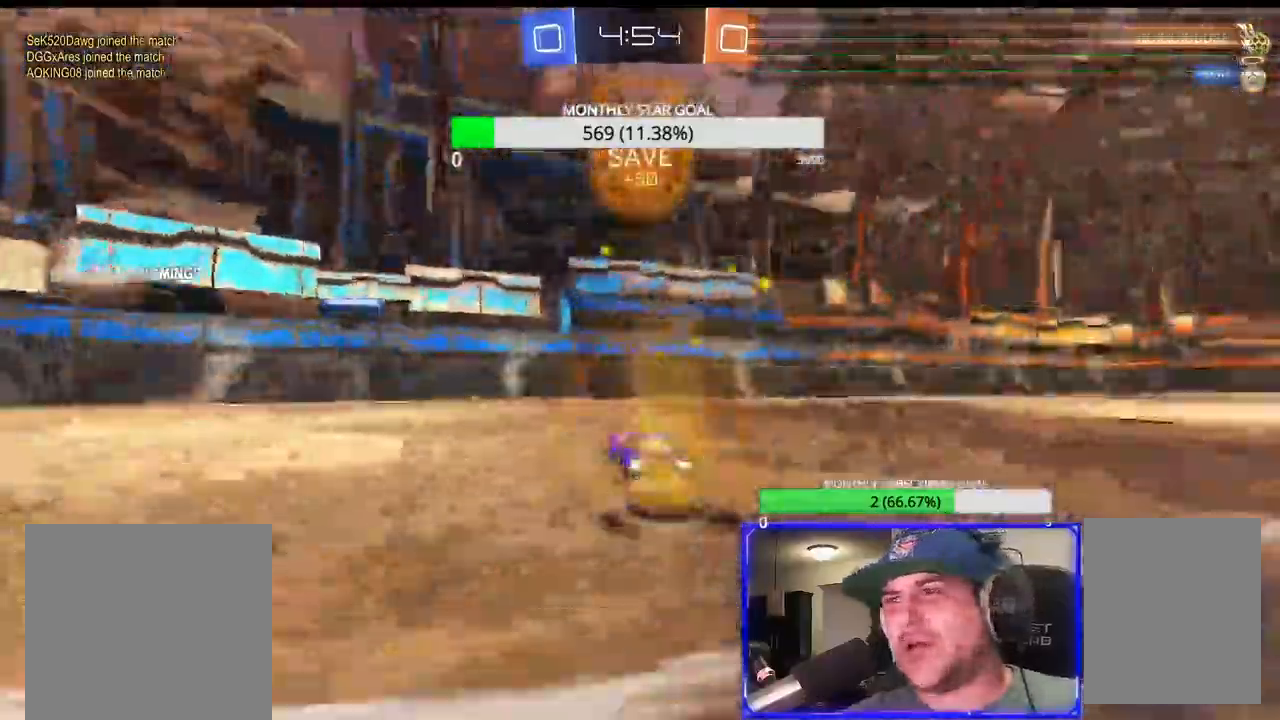
Gameplay with a controller (PlayStation layout); each line is a JSON object with the inputs held at the frame after it. "events" lists button and stick changes between this image and that frame as [ms after this image, input, new state], when the widget could be followed in between.
{"buttons": ["R2"], "left_stick": "right", "right_stick": "center", "events": [[67, "left_stick", "right"], [83, "TRIANGLE", "up"], [283, "L1", "down"], [317, "right_stick", "center"], [383, "L1", "up"], [400, "CROSS", "down"], [450, "CROSS", "up"]]}
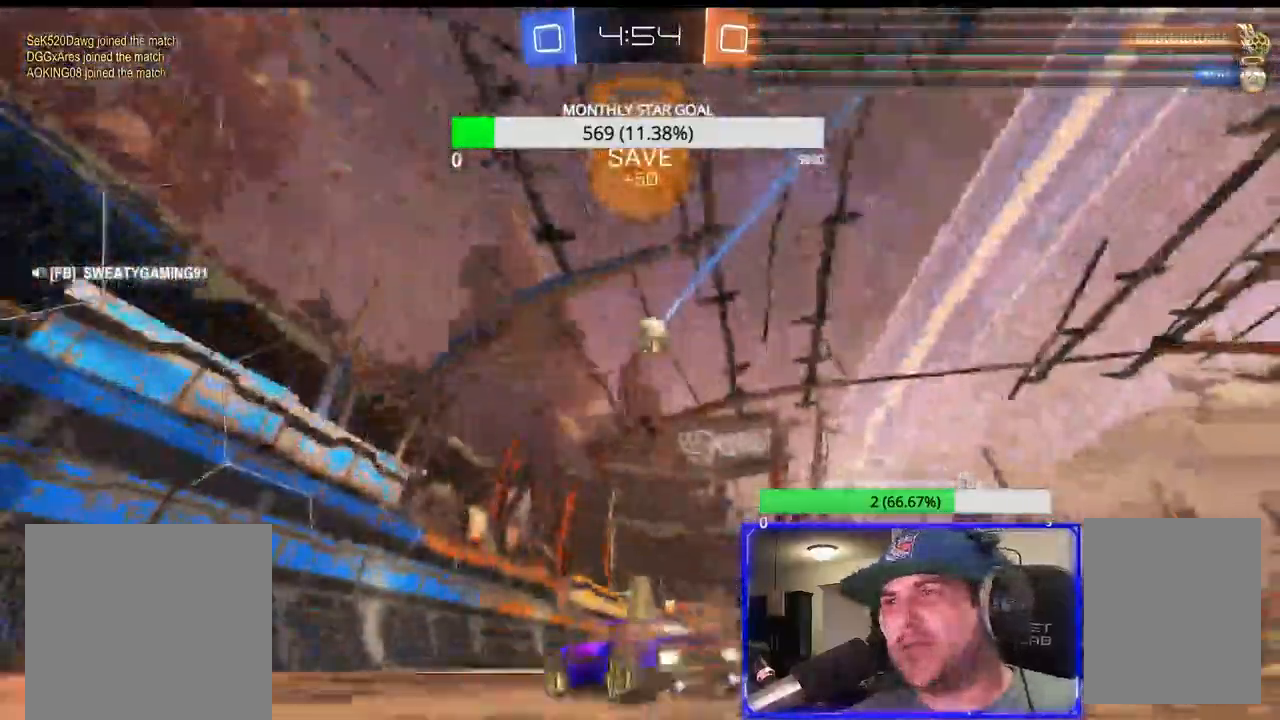
{"buttons": ["R2"], "left_stick": "right", "right_stick": "center"}
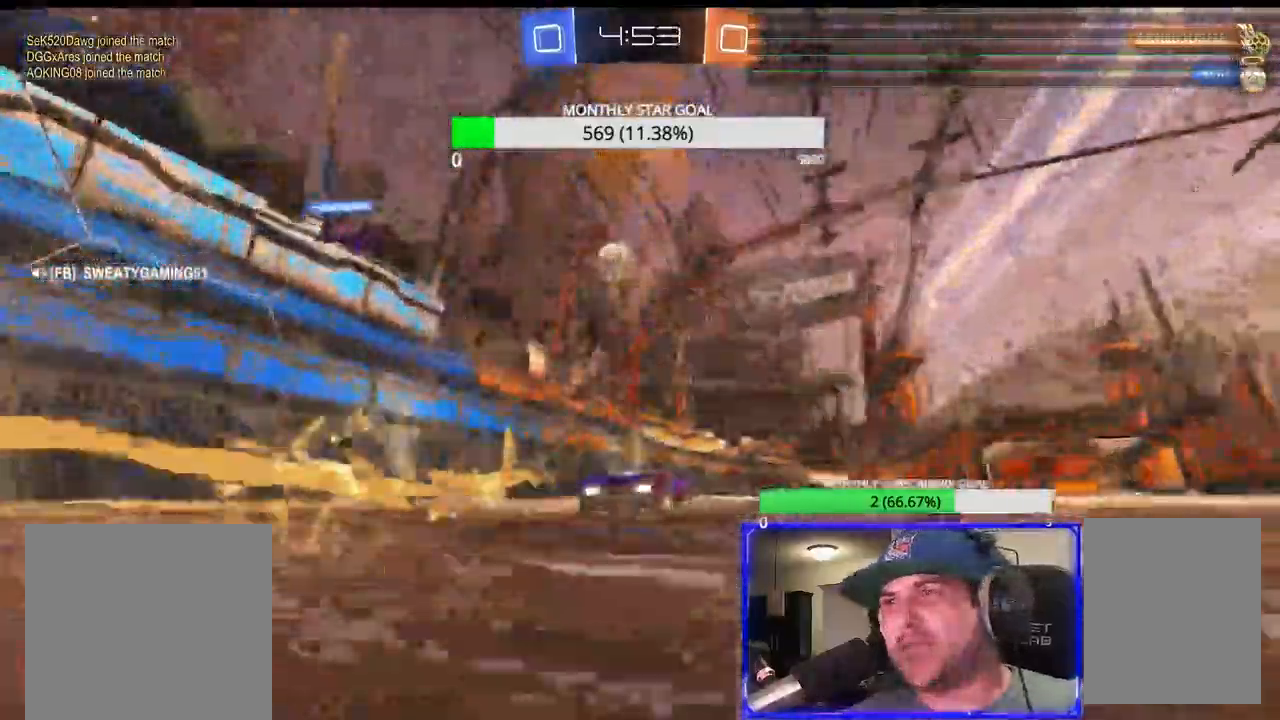
{"buttons": ["R2"], "left_stick": "center", "right_stick": "center", "events": [[350, "left_stick", "center"]]}
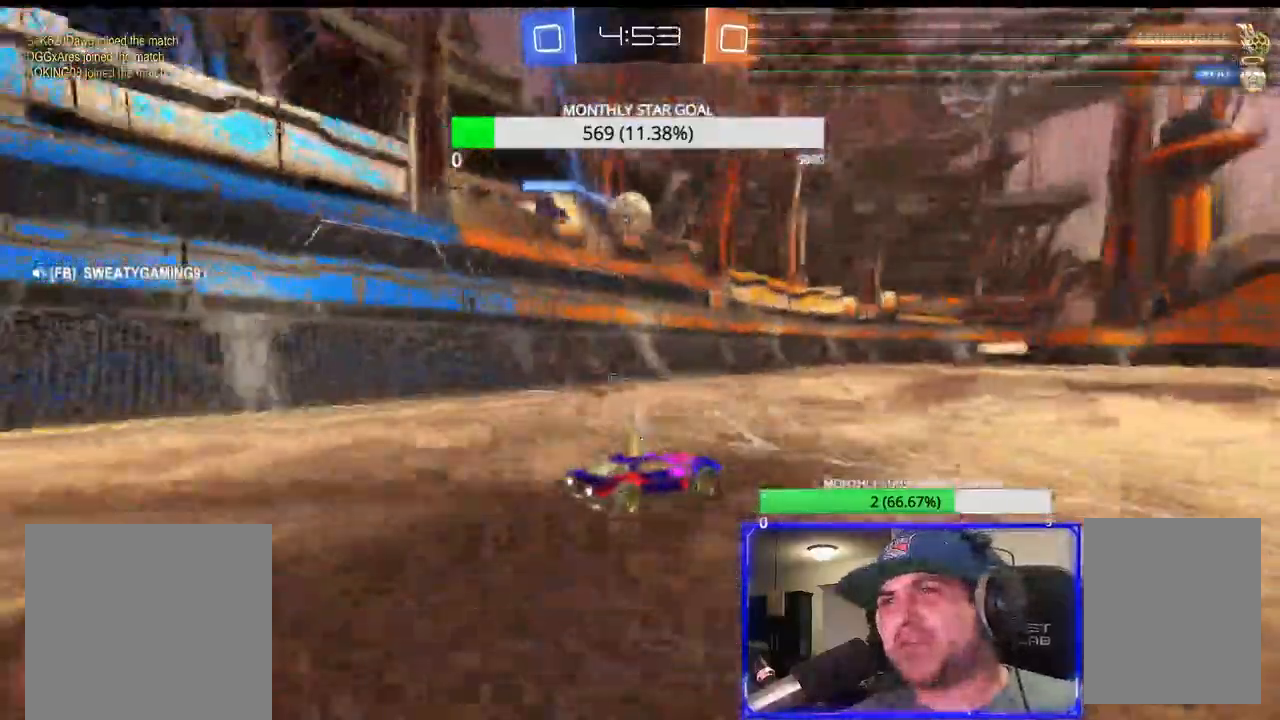
{"buttons": ["R1", "R2"], "left_stick": "left", "right_stick": "center"}
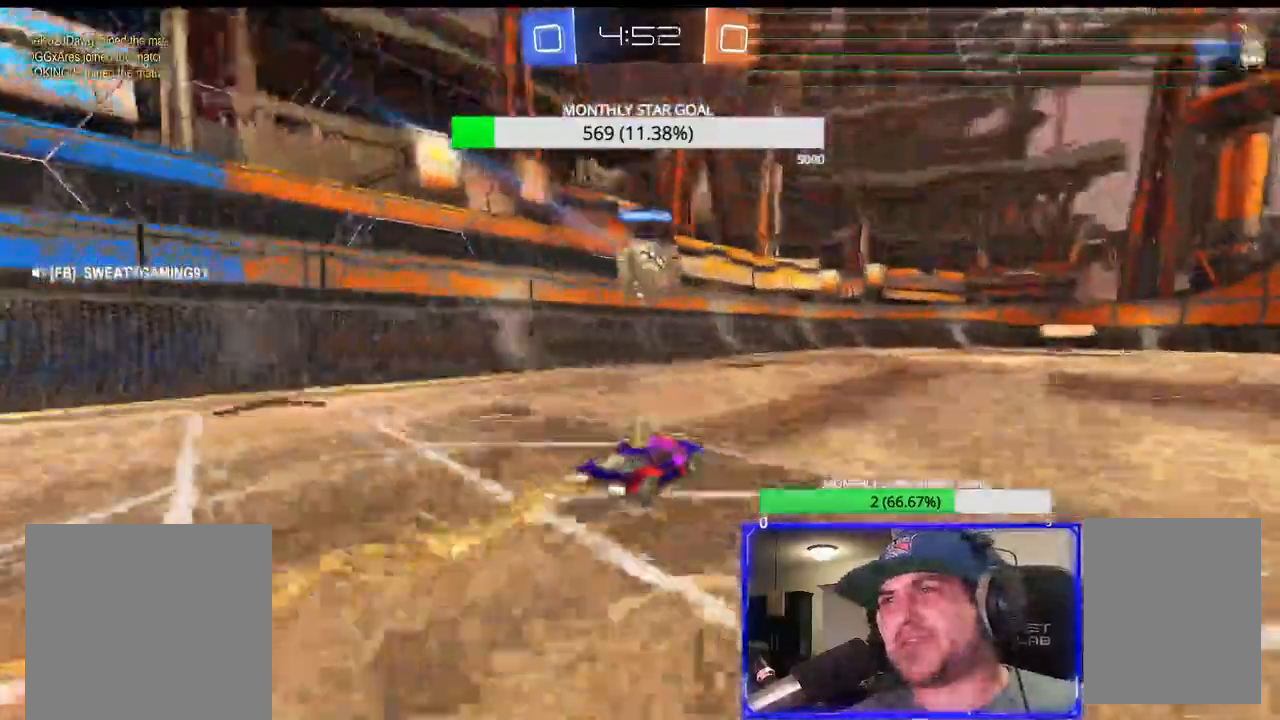
{"buttons": ["R2"], "left_stick": "right", "right_stick": "center", "events": [[67, "left_stick", "center"], [117, "CROSS", "down"], [150, "left_stick", "down-left"], [283, "left_stick", "center"], [450, "CROSS", "up"], [483, "R1", "up"], [483, "left_stick", "right"]]}
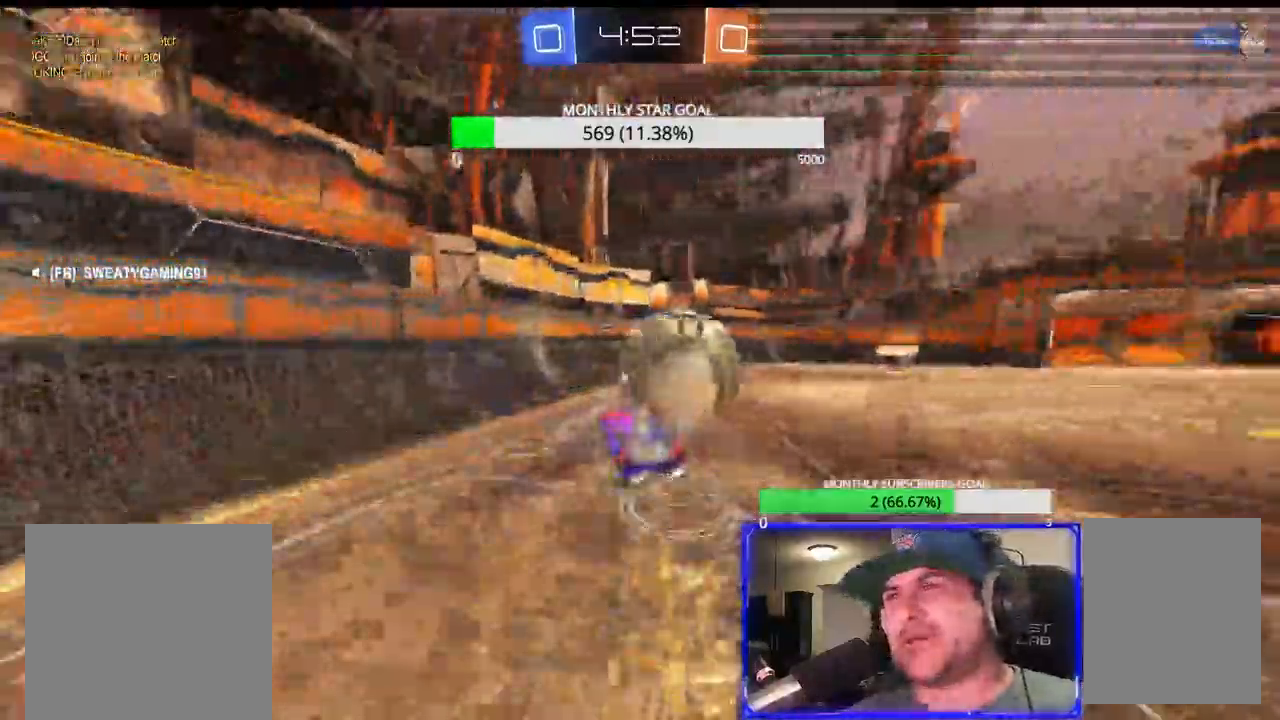
{"buttons": ["R2"], "left_stick": "up", "right_stick": "center", "events": [[17, "left_stick", "up-right"], [167, "left_stick", "center"], [383, "left_stick", "up"]]}
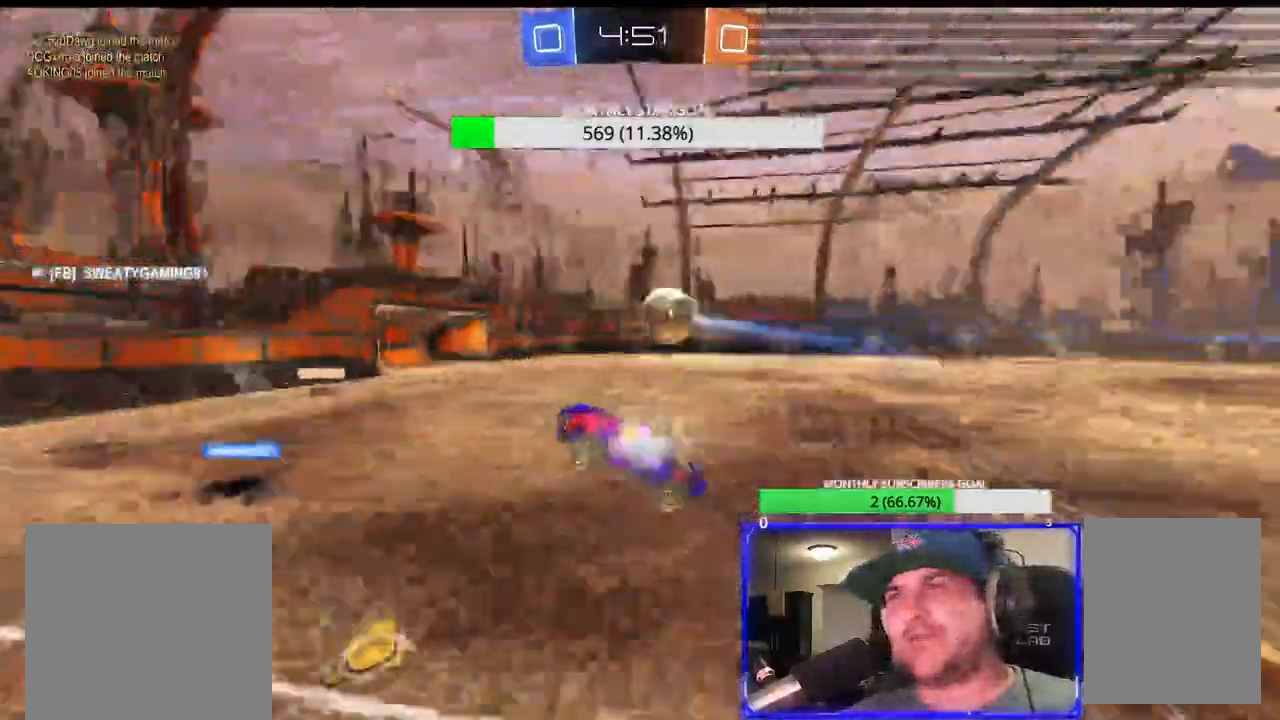
{"buttons": ["CIRCLE", "R2"], "left_stick": "right", "right_stick": "center", "events": [[183, "CIRCLE", "down"], [200, "left_stick", "right"]]}
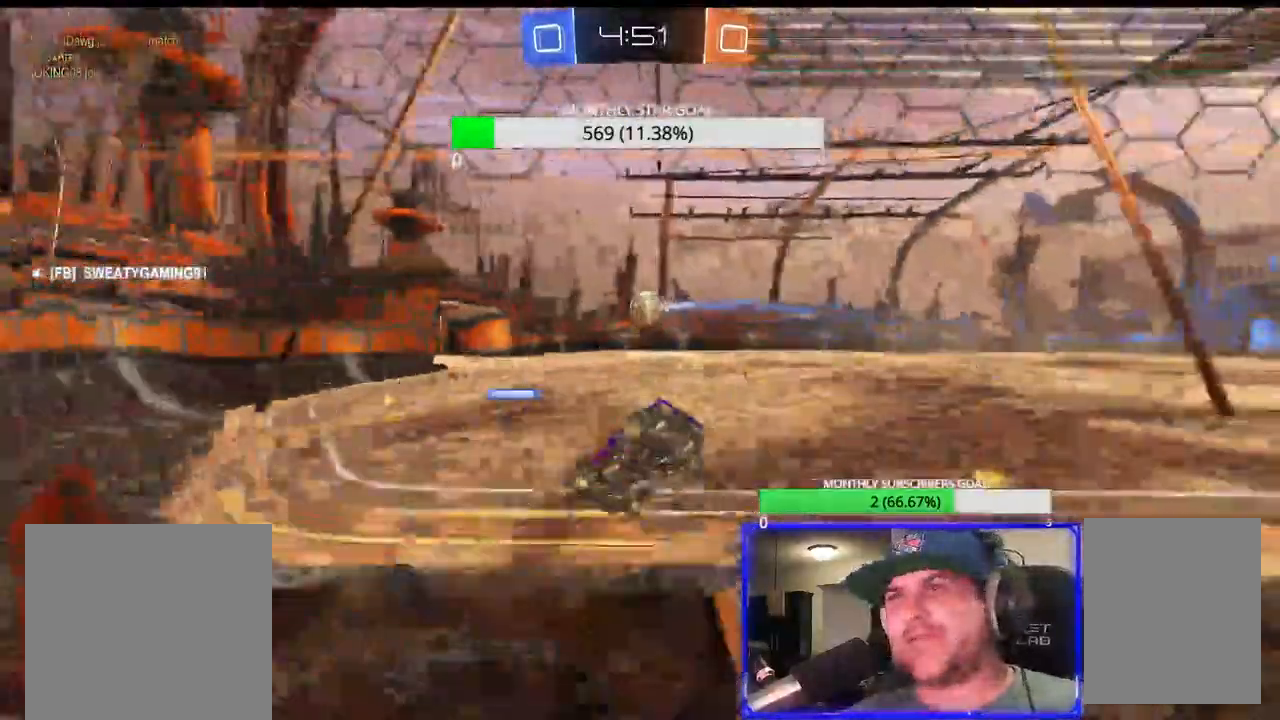
{"buttons": ["CIRCLE", "R2"], "left_stick": "left", "right_stick": "center", "events": [[350, "left_stick", "left"]]}